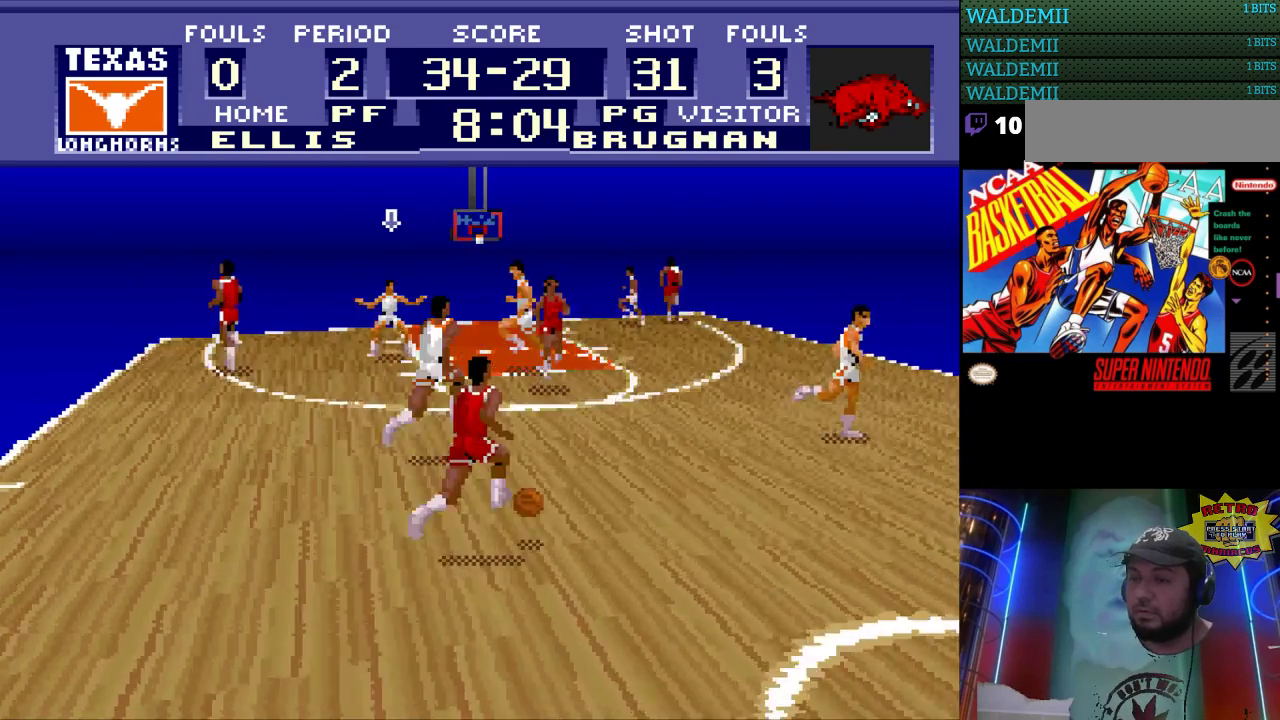
Gameplay with a controller (Nintendo layout); each line is a JSON object with the inputs held at the frame after it. "events" lists button and stick changes between this image and that frame as [ms after this image, input, new state], when the widget could be followed in between. Not read: L3 R3.
{"buttons": [], "events": [[67, "DPAD_LEFT", "down"], [433, "DPAD_LEFT", "up"]]}
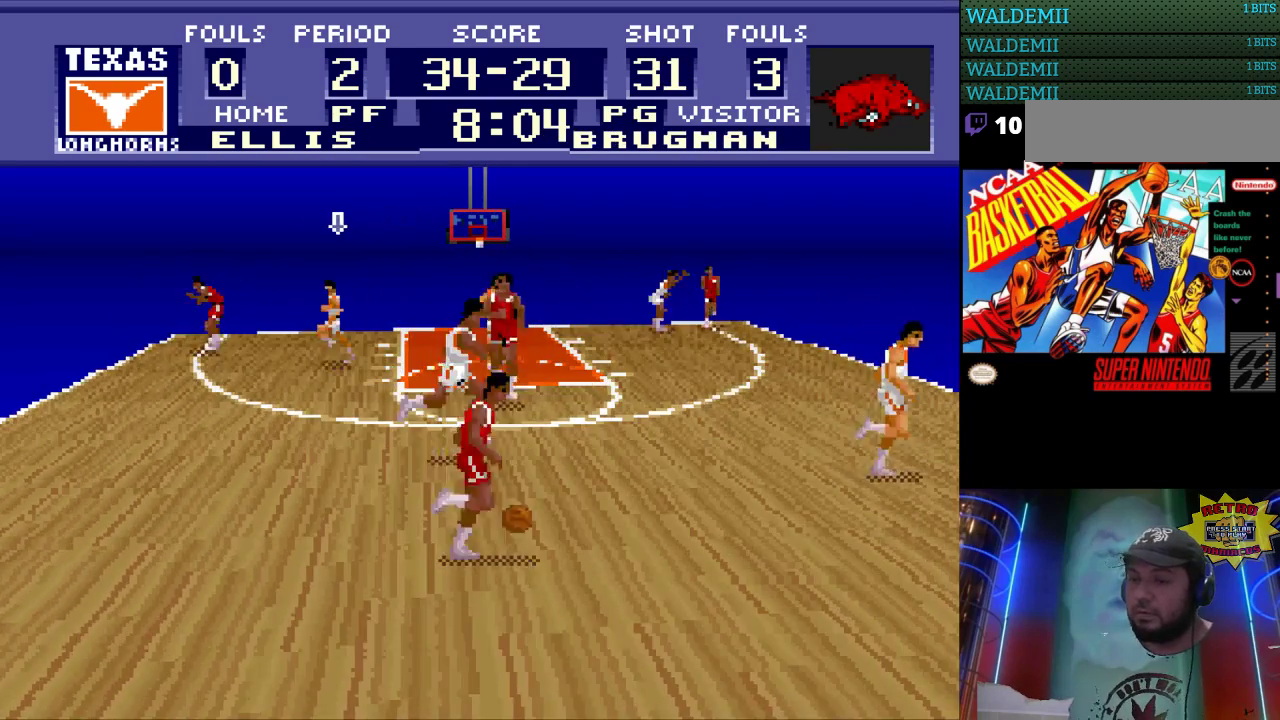
{"buttons": [], "events": []}
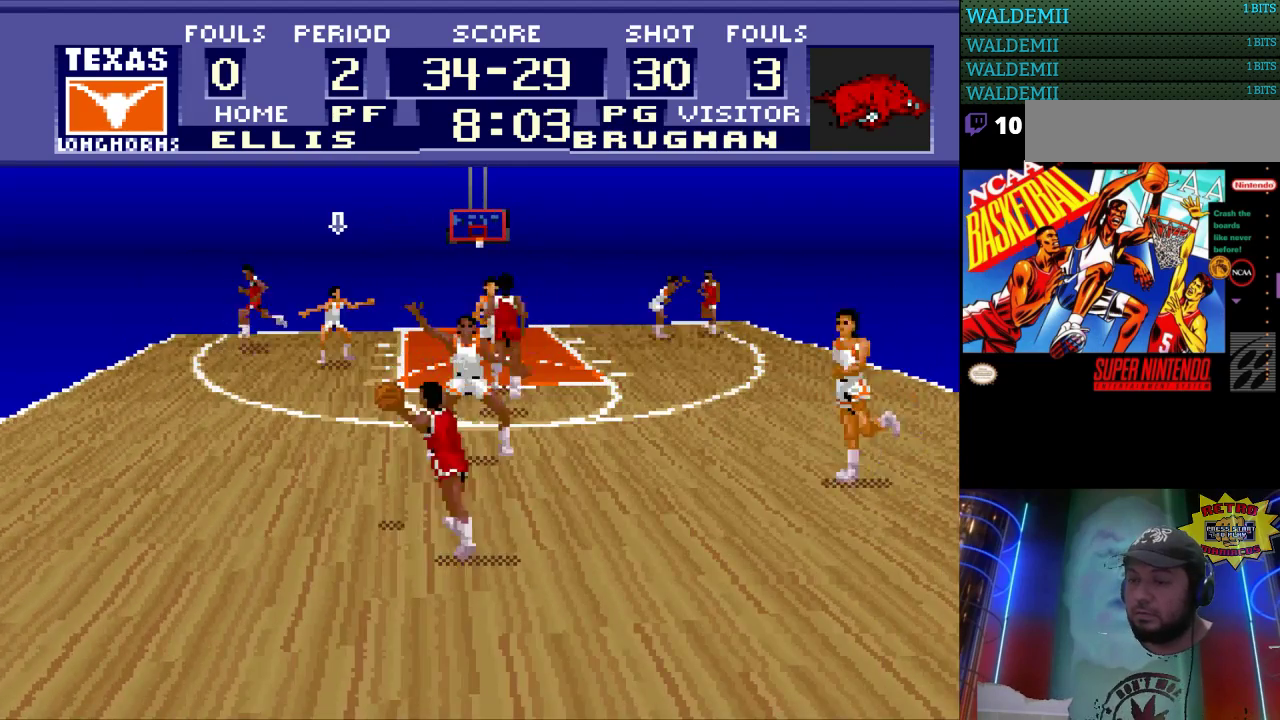
{"buttons": [], "events": []}
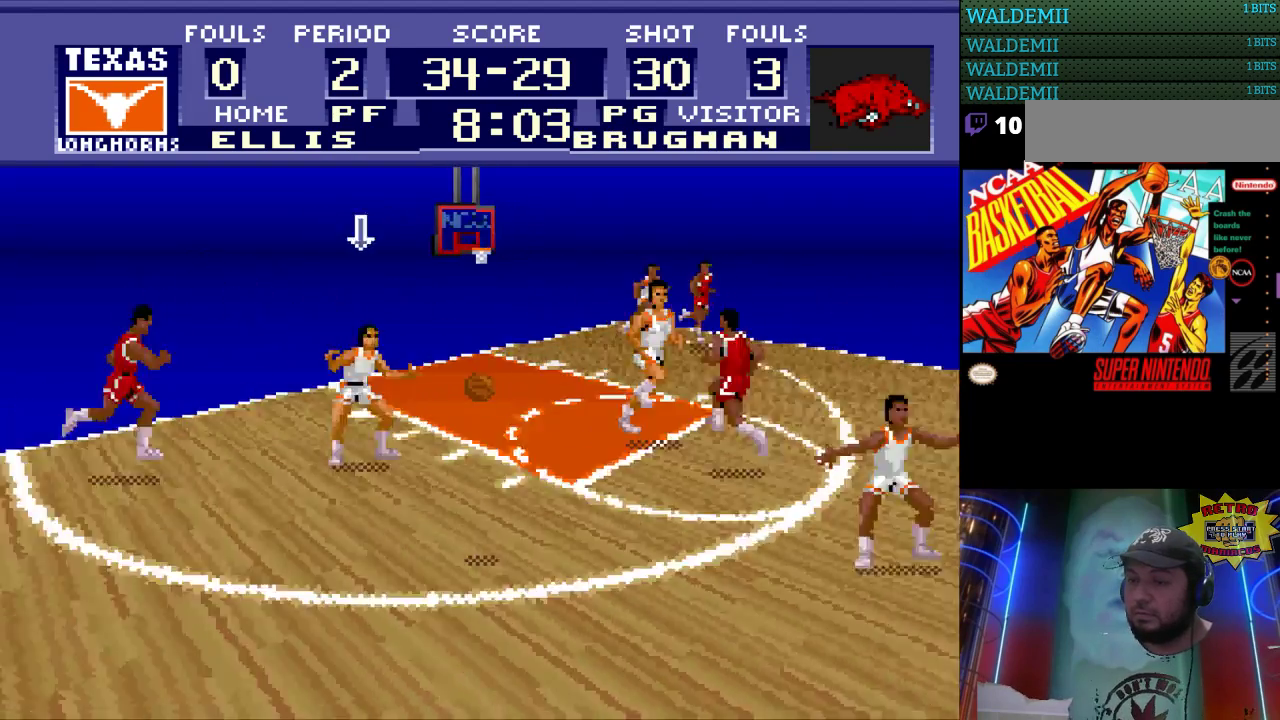
{"buttons": ["DPAD_LEFT"], "events": [[200, "DPAD_LEFT", "down"]]}
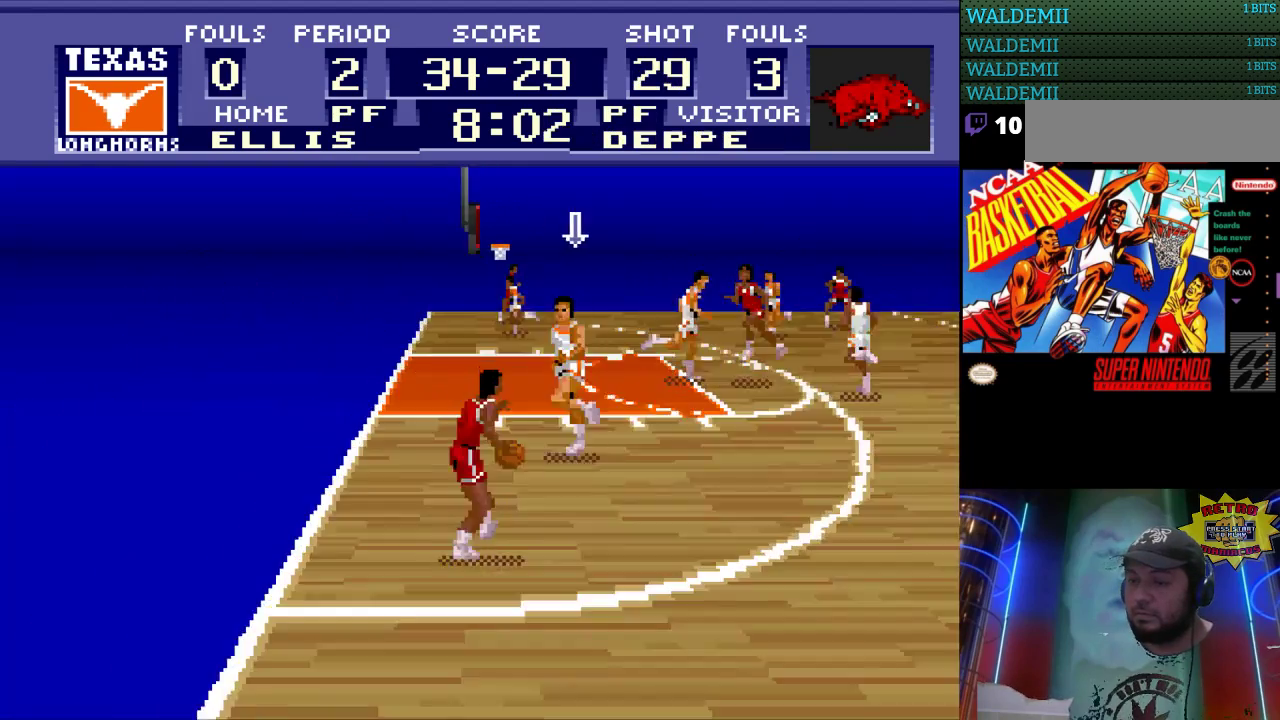
{"buttons": [], "events": [[67, "DPAD_DOWN", "down"], [100, "DPAD_LEFT", "up"], [300, "DPAD_DOWN", "up"], [300, "DPAD_LEFT", "down"], [400, "DPAD_LEFT", "up"]]}
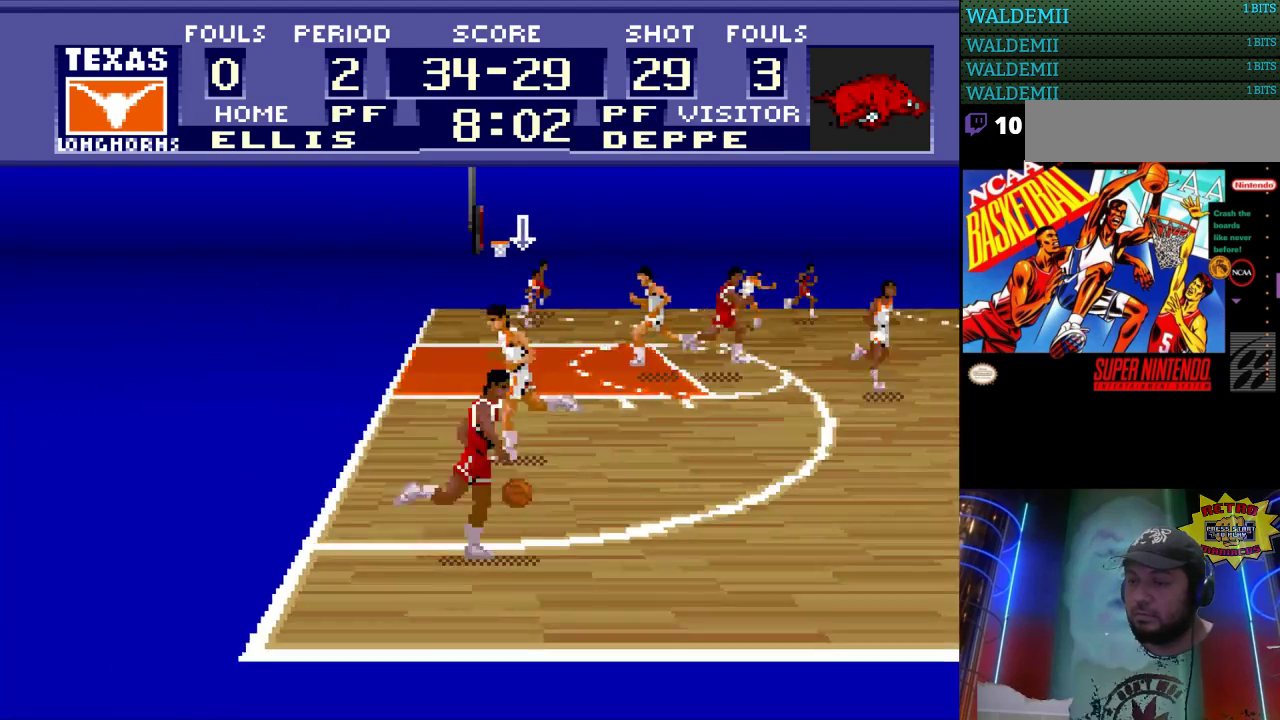
{"buttons": ["DPAD_RIGHT"], "events": [[67, "DPAD_DOWN", "down"], [200, "DPAD_DOWN", "up"], [500, "DPAD_RIGHT", "down"]]}
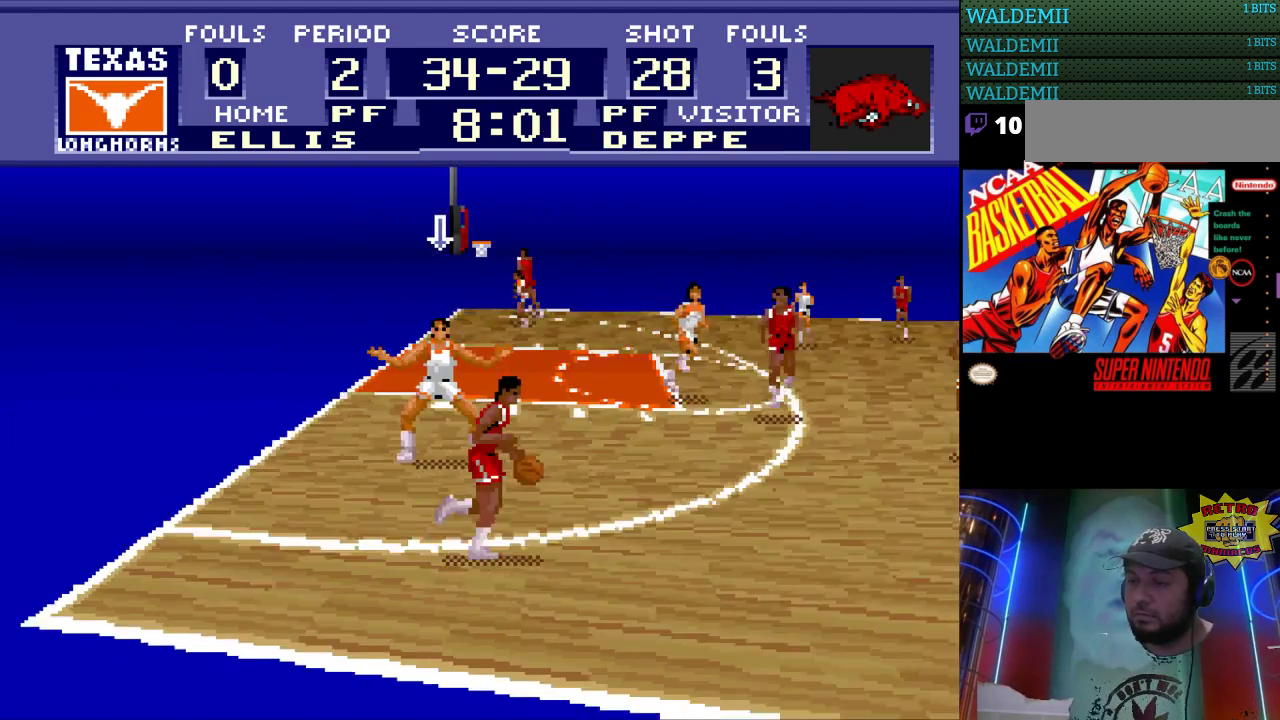
{"buttons": ["DPAD_DOWN"], "events": [[400, "DPAD_DOWN", "down"], [433, "DPAD_RIGHT", "up"], [467, "DPAD_RIGHT", "down"], [500, "DPAD_RIGHT", "up"]]}
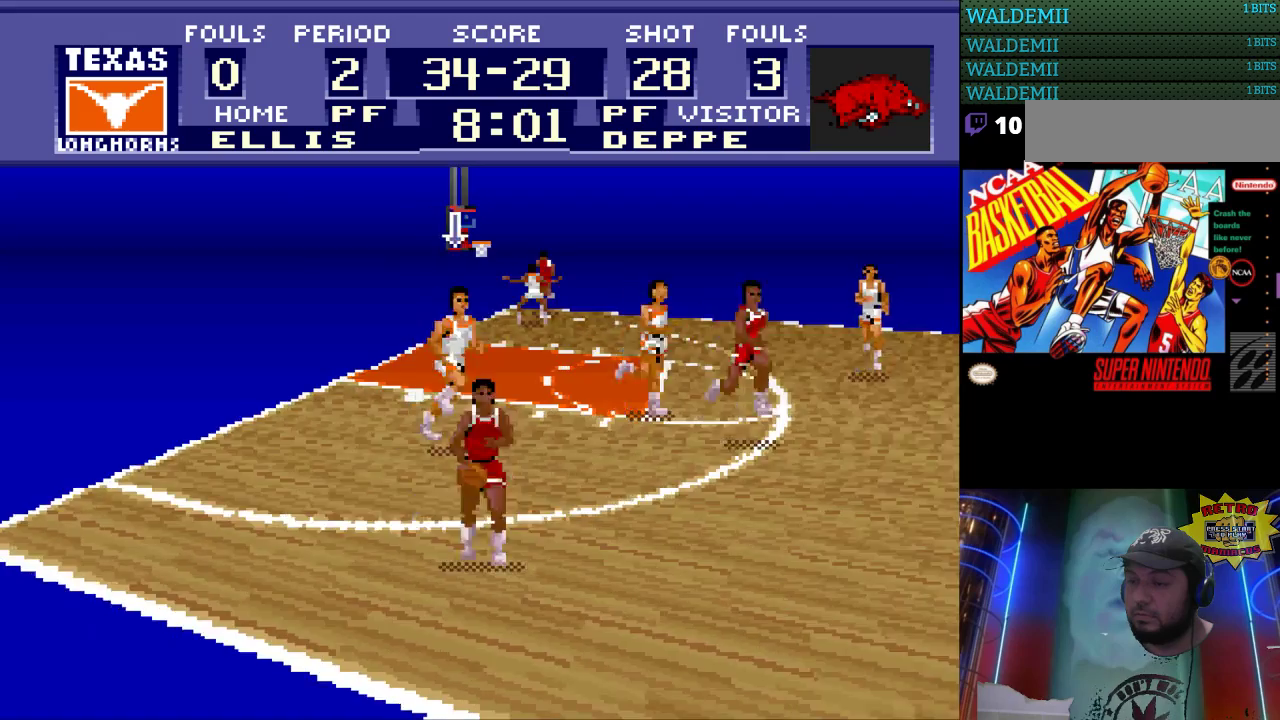
{"buttons": [], "events": [[67, "DPAD_RIGHT", "down"], [100, "DPAD_DOWN", "up"], [233, "DPAD_DOWN", "down"], [267, "DPAD_RIGHT", "up"], [433, "DPAD_DOWN", "up"]]}
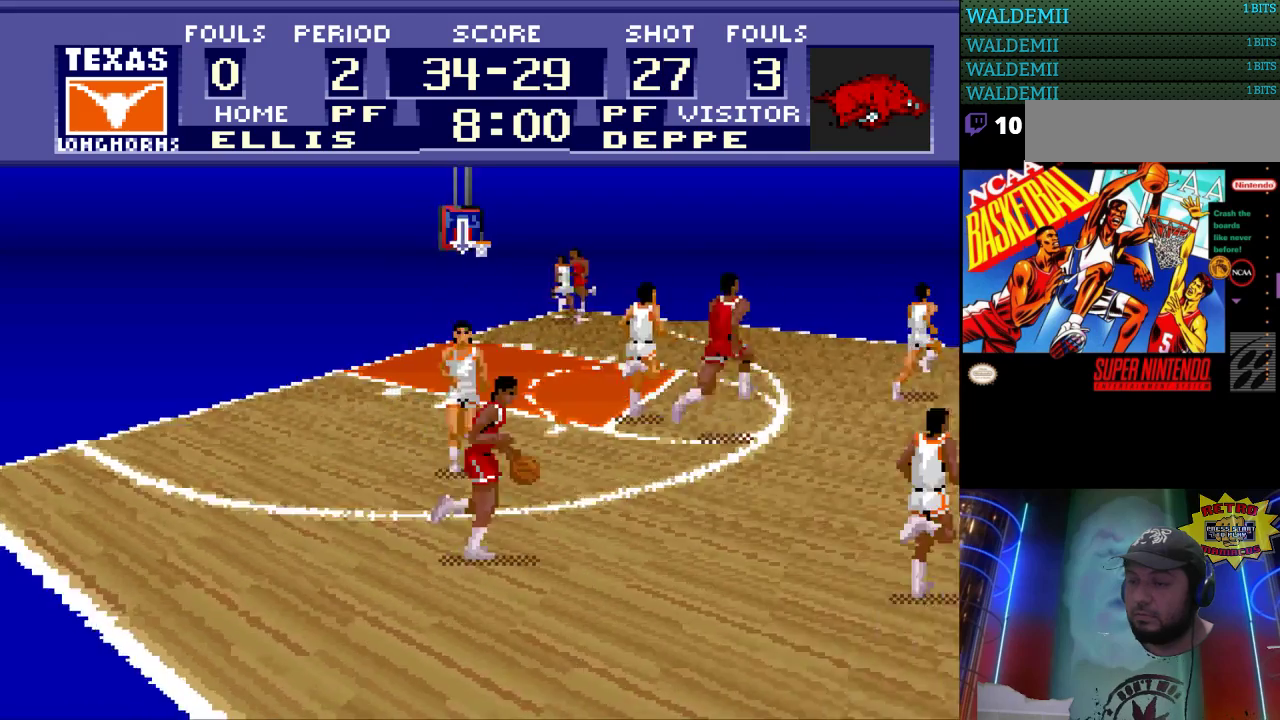
{"buttons": ["DPAD_RIGHT"], "events": [[500, "DPAD_RIGHT", "down"]]}
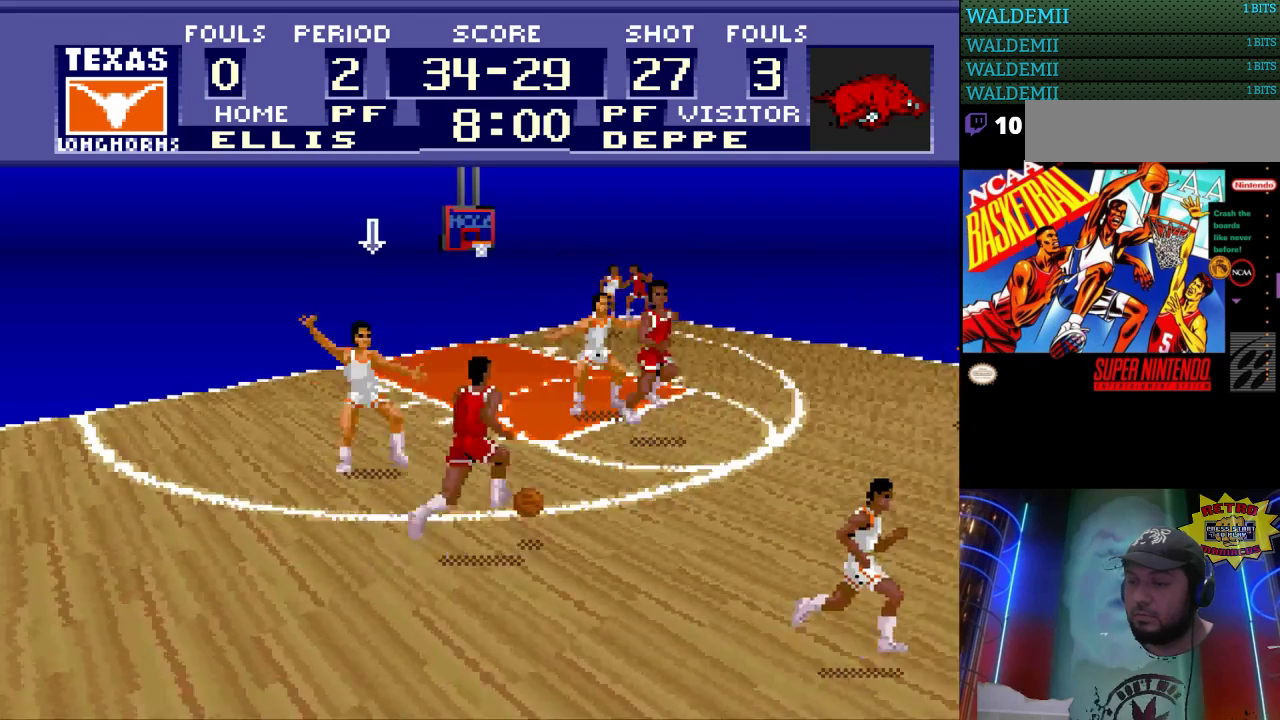
{"buttons": ["DPAD_UP"], "events": [[433, "DPAD_UP", "down"], [467, "DPAD_RIGHT", "up"]]}
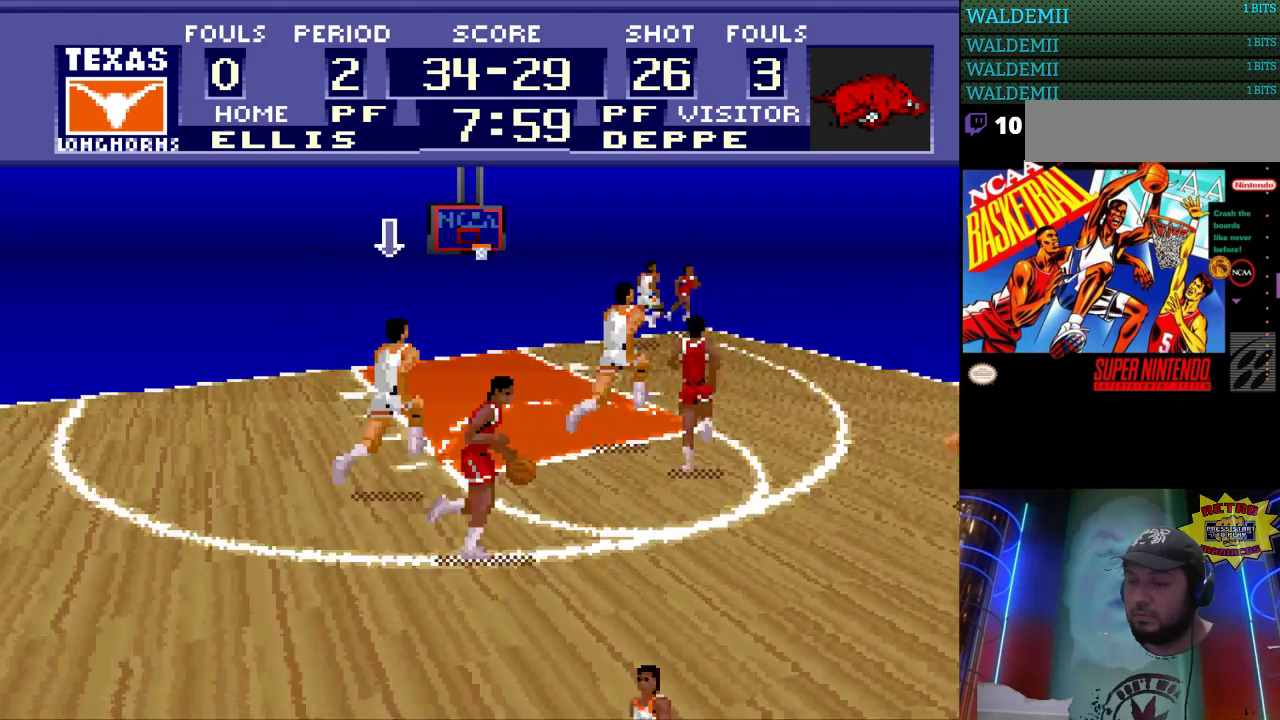
{"buttons": ["DPAD_RIGHT"], "events": [[133, "DPAD_RIGHT", "down"], [333, "DPAD_UP", "up"]]}
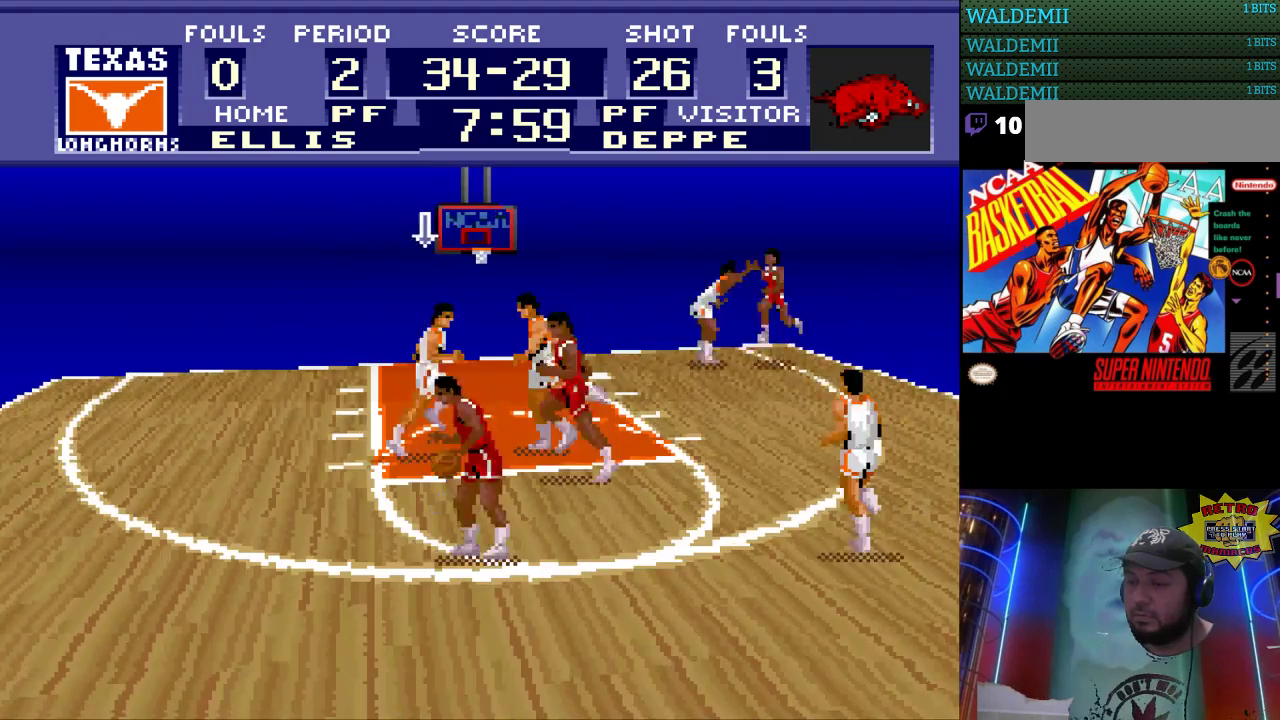
{"buttons": [], "events": [[100, "DPAD_RIGHT", "up"]]}
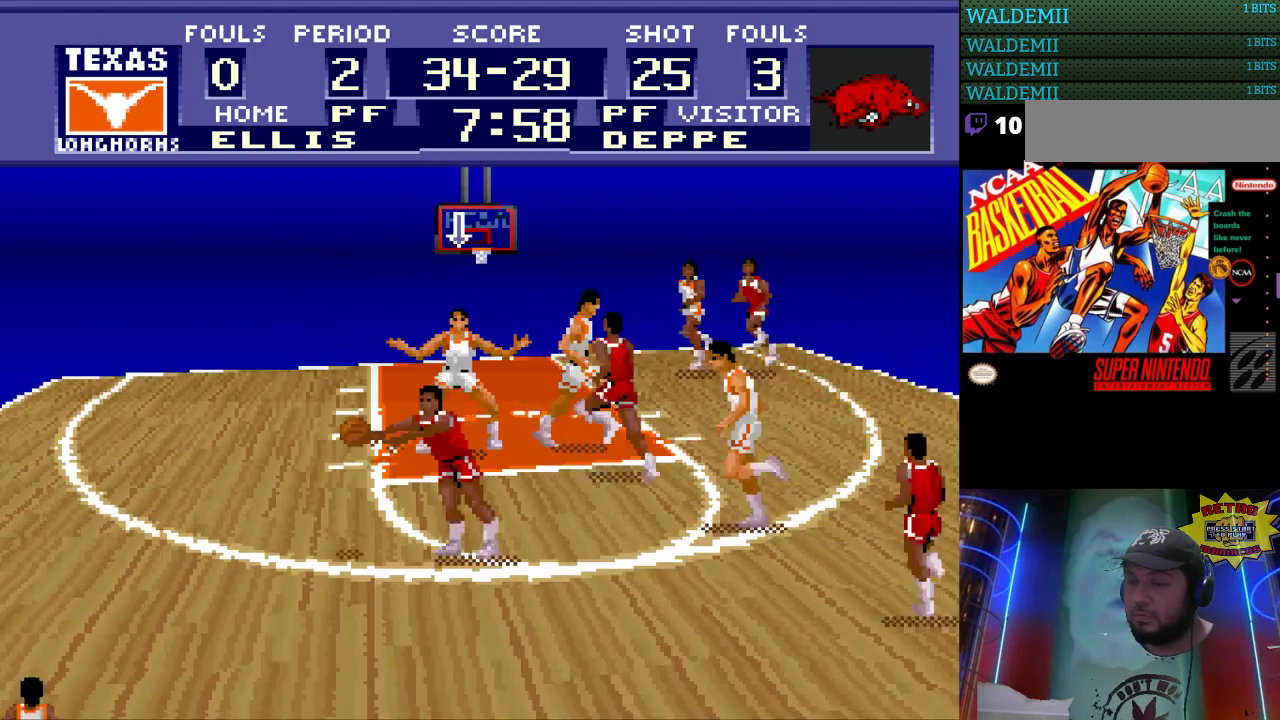
{"buttons": ["DPAD_DOWN", "DPAD_LEFT"], "events": [[67, "DPAD_LEFT", "down"], [333, "DPAD_DOWN", "down"]]}
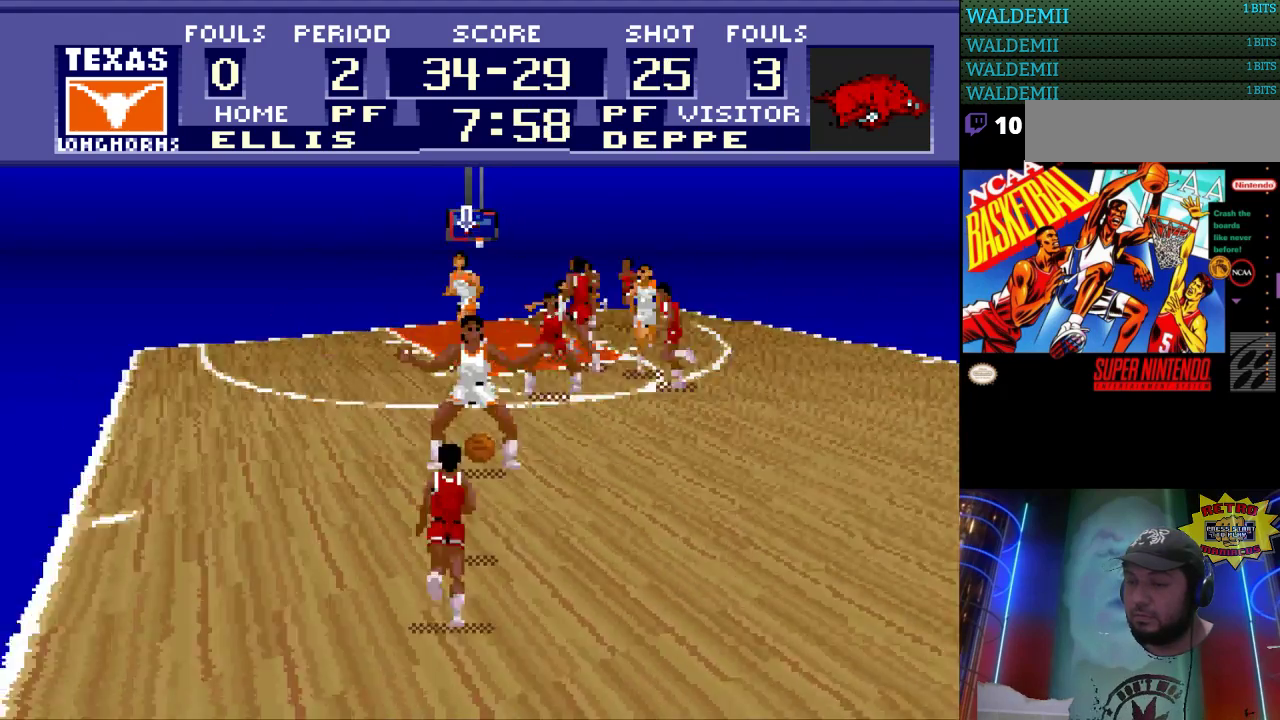
{"buttons": ["DPAD_LEFT"], "events": [[200, "DPAD_LEFT", "up"], [433, "DPAD_DOWN", "up"], [467, "DPAD_LEFT", "down"]]}
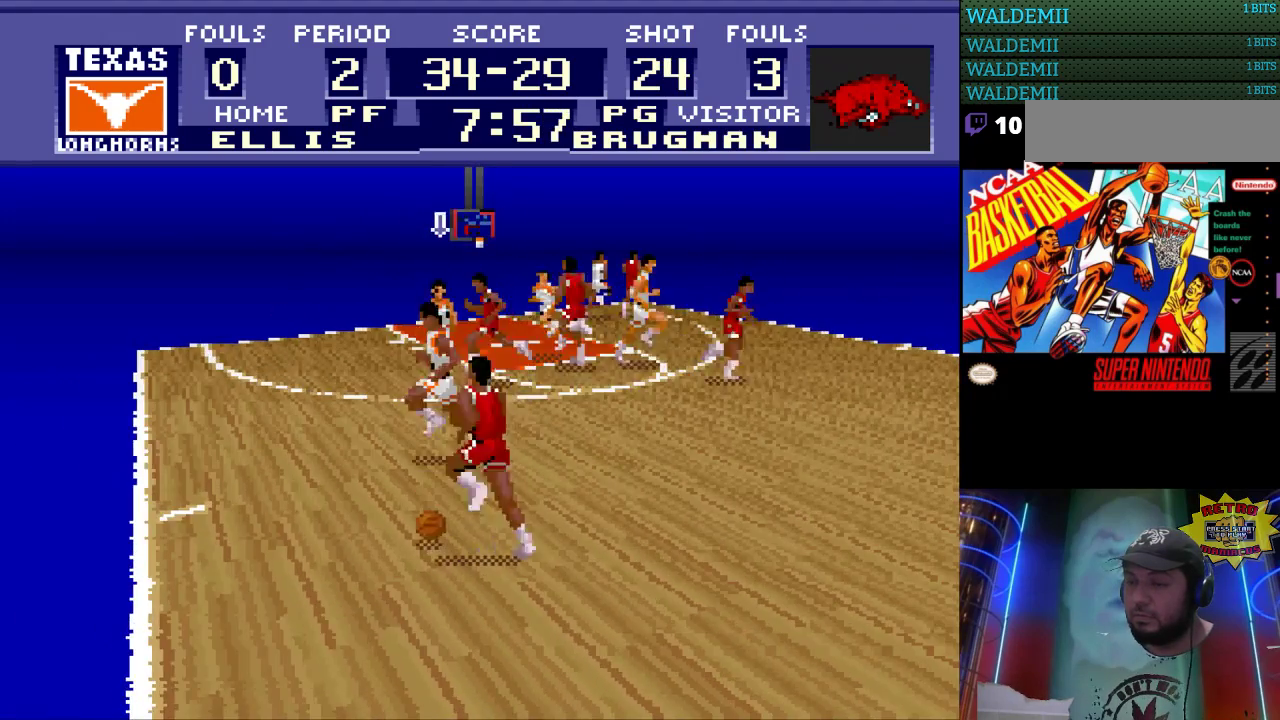
{"buttons": [], "events": [[100, "DPAD_LEFT", "up"]]}
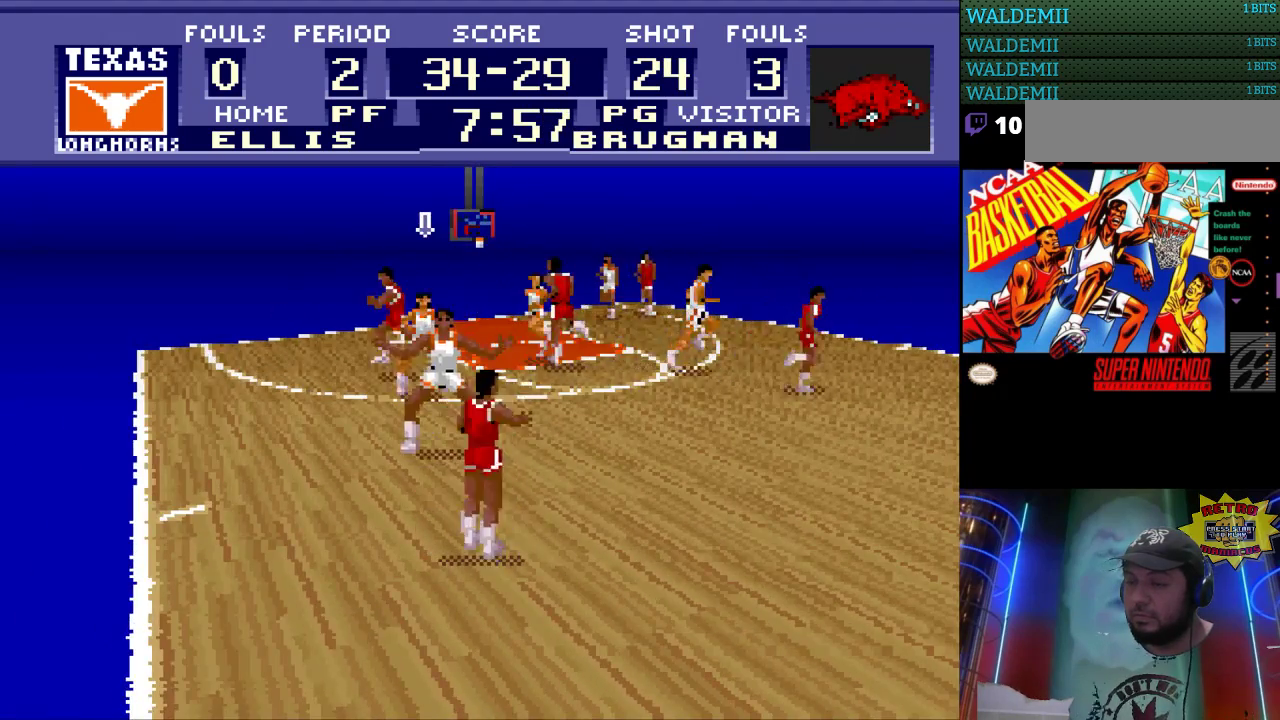
{"buttons": ["DPAD_RIGHT"], "events": [[267, "DPAD_RIGHT", "down"]]}
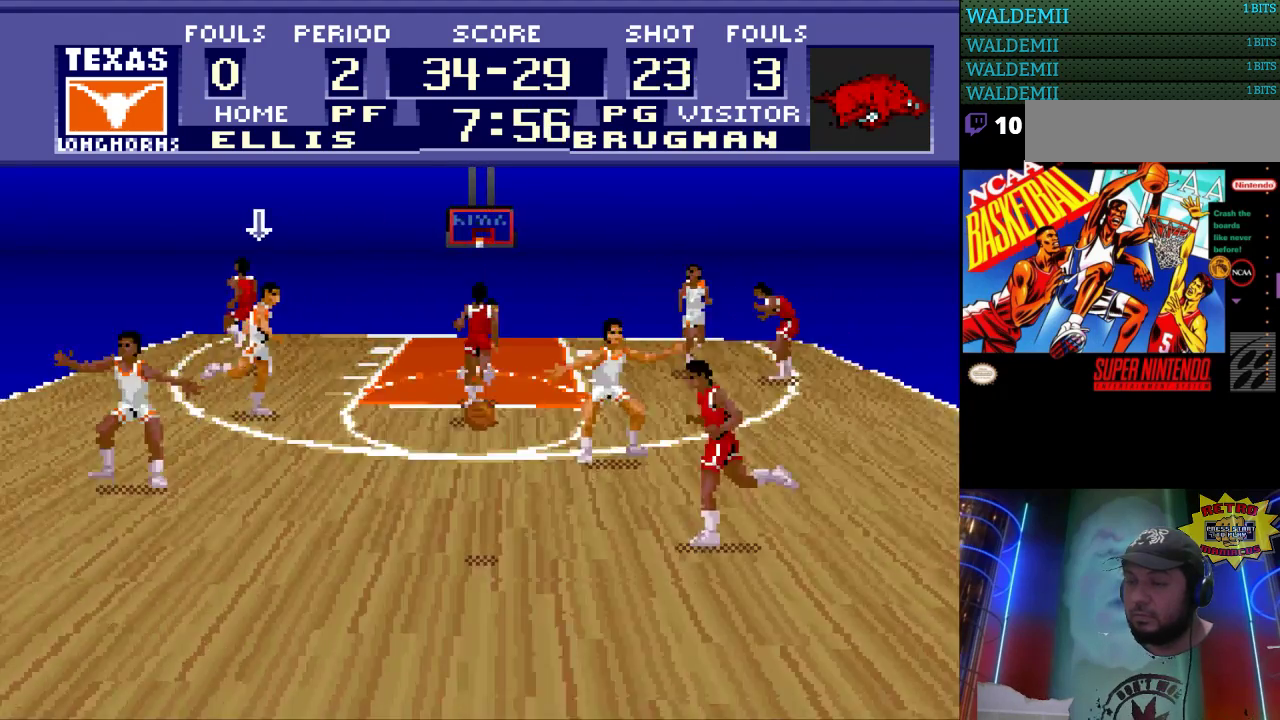
{"buttons": ["DPAD_RIGHT"], "events": []}
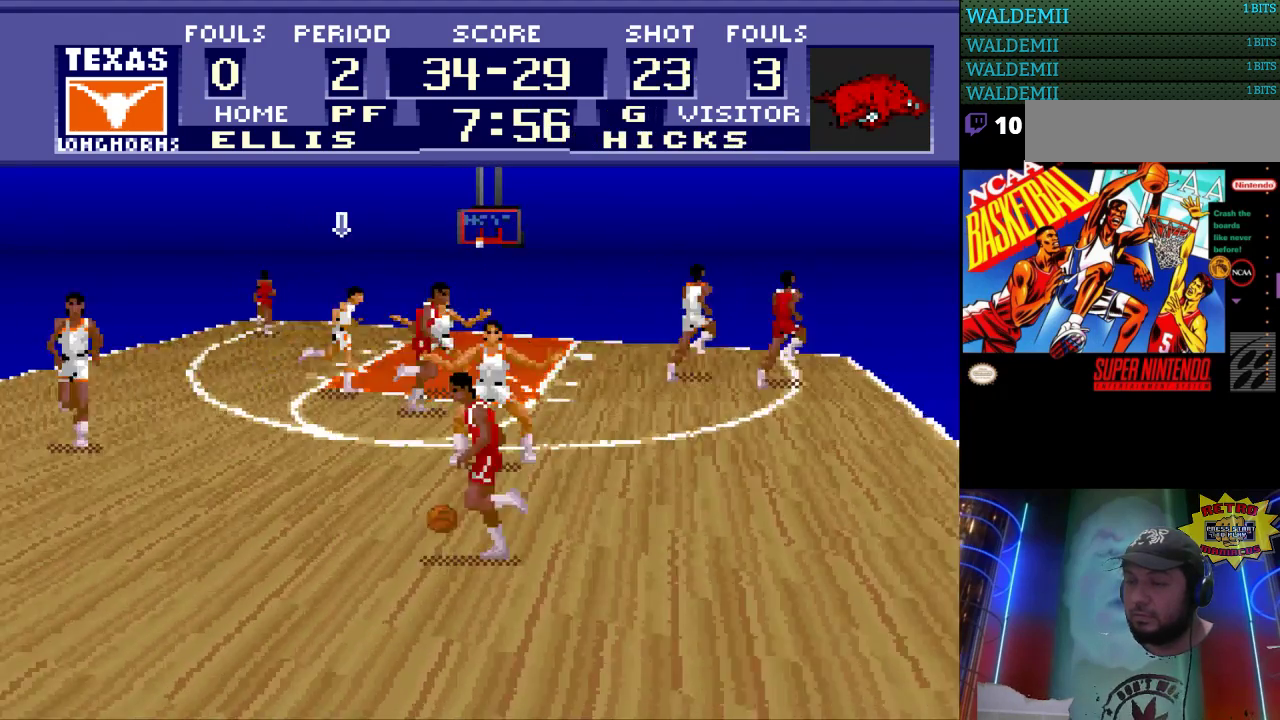
{"buttons": ["DPAD_UP"], "events": [[467, "DPAD_RIGHT", "up"], [500, "DPAD_UP", "down"]]}
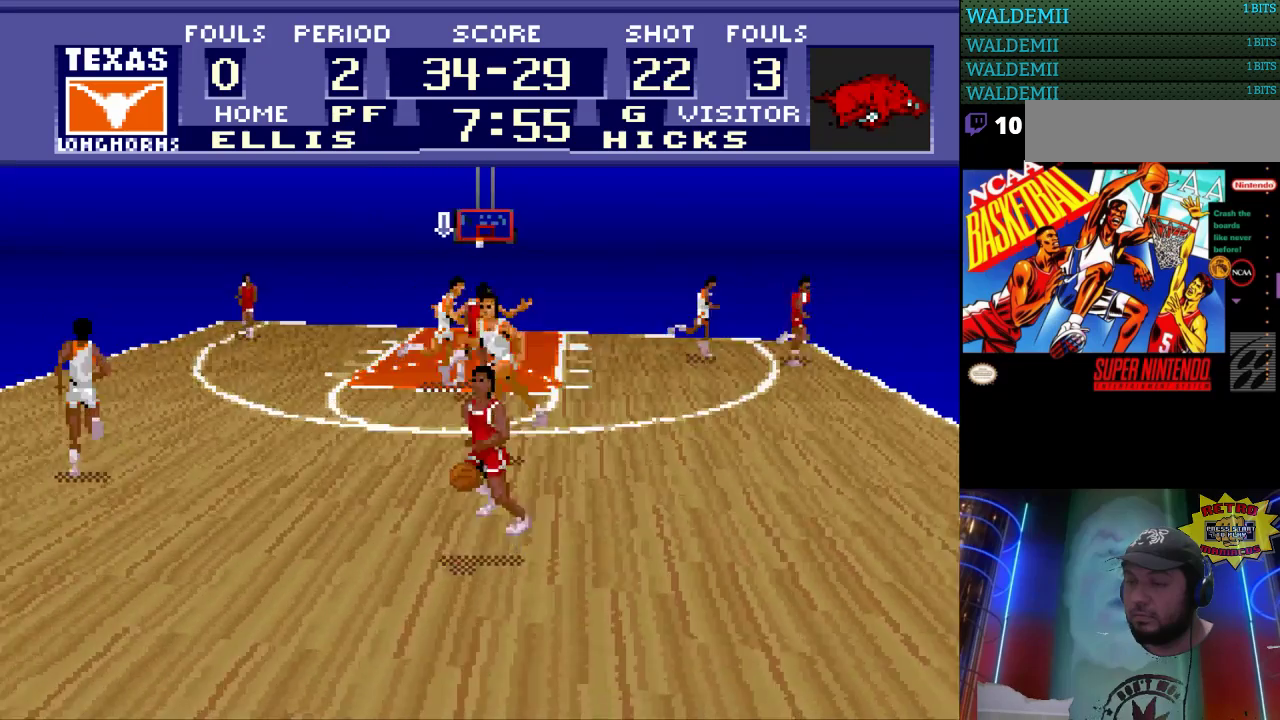
{"buttons": ["DPAD_LEFT"], "events": [[200, "DPAD_LEFT", "down"], [300, "DPAD_UP", "up"]]}
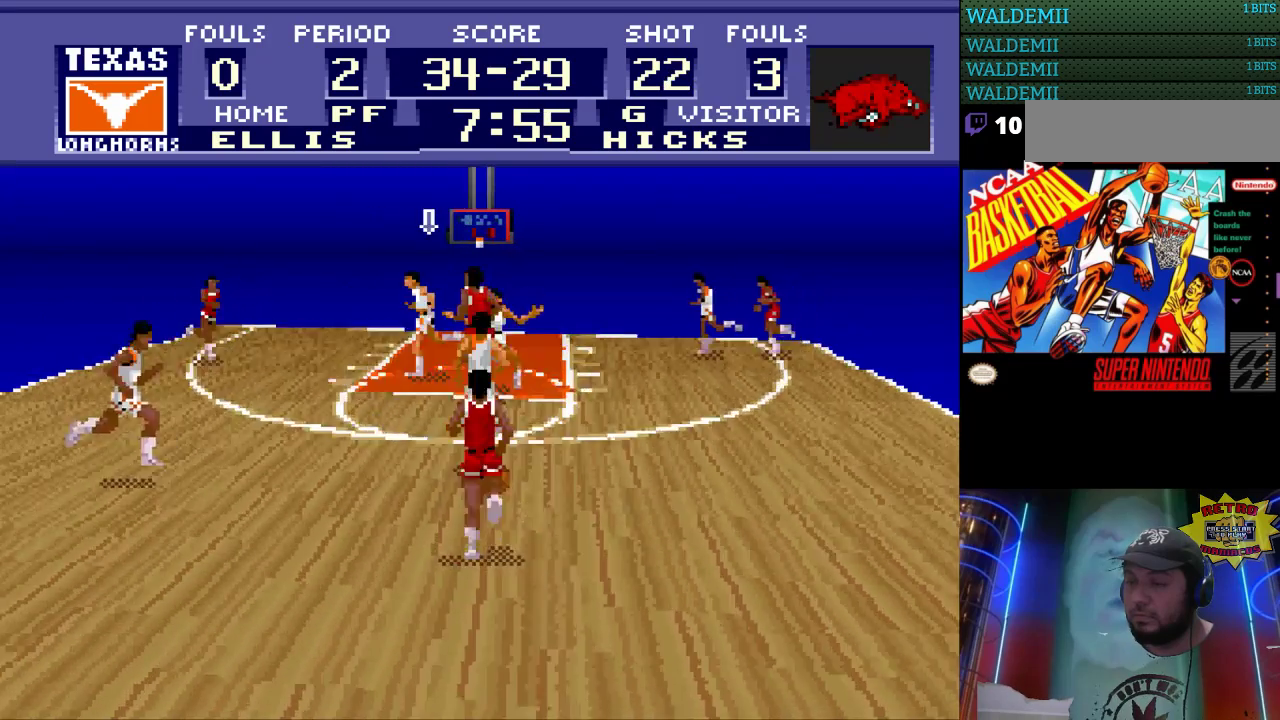
{"buttons": [], "events": [[433, "DPAD_LEFT", "up"]]}
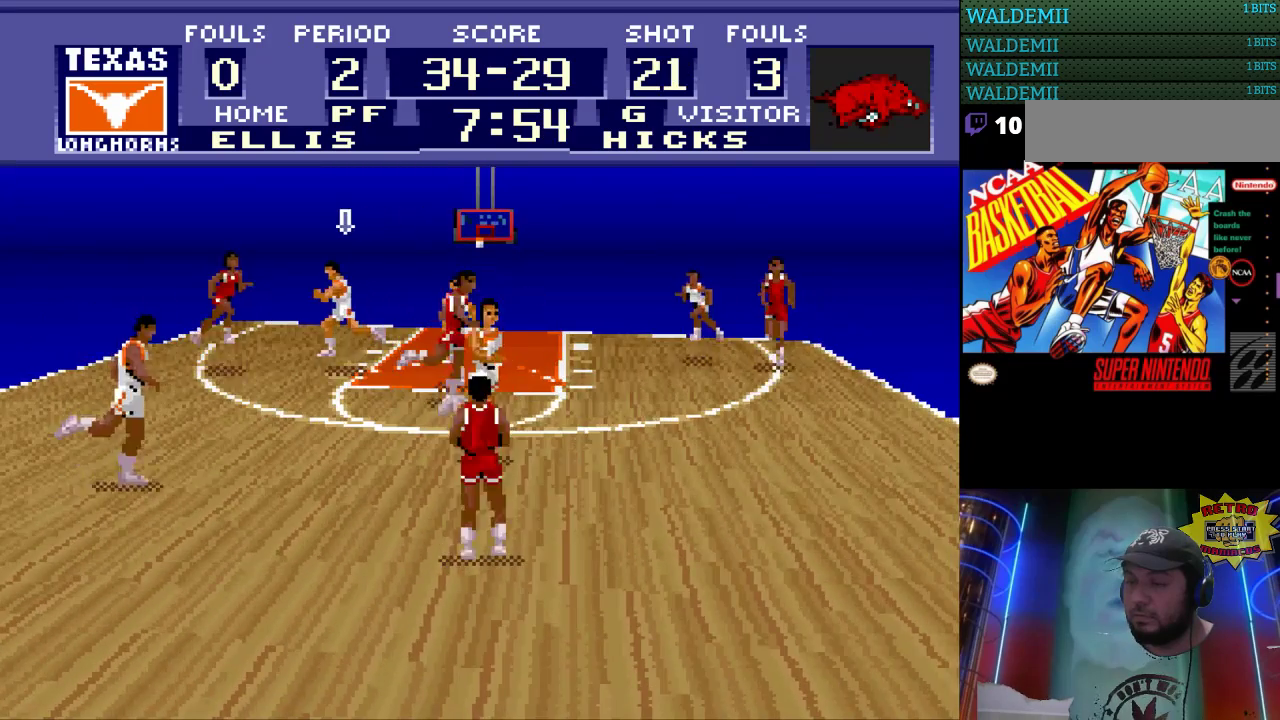
{"buttons": [], "events": []}
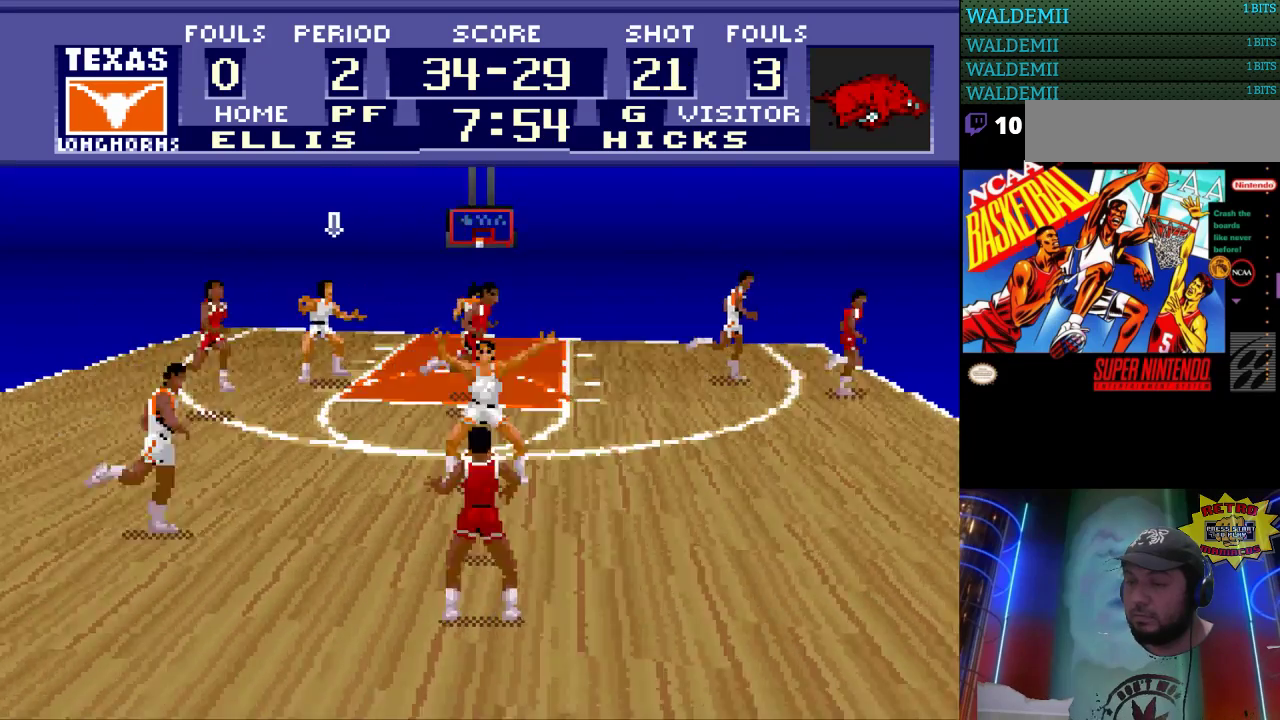
{"buttons": ["DPAD_RIGHT"], "events": [[467, "DPAD_RIGHT", "down"]]}
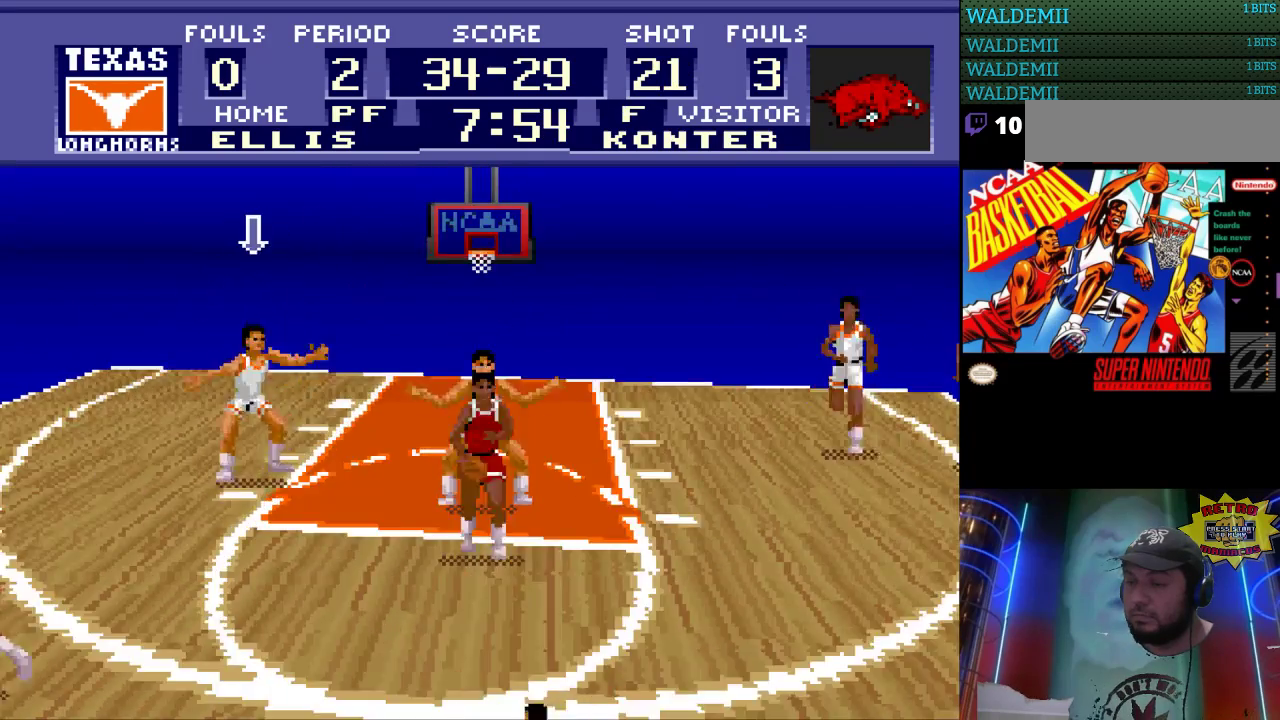
{"buttons": ["DPAD_RIGHT"], "events": []}
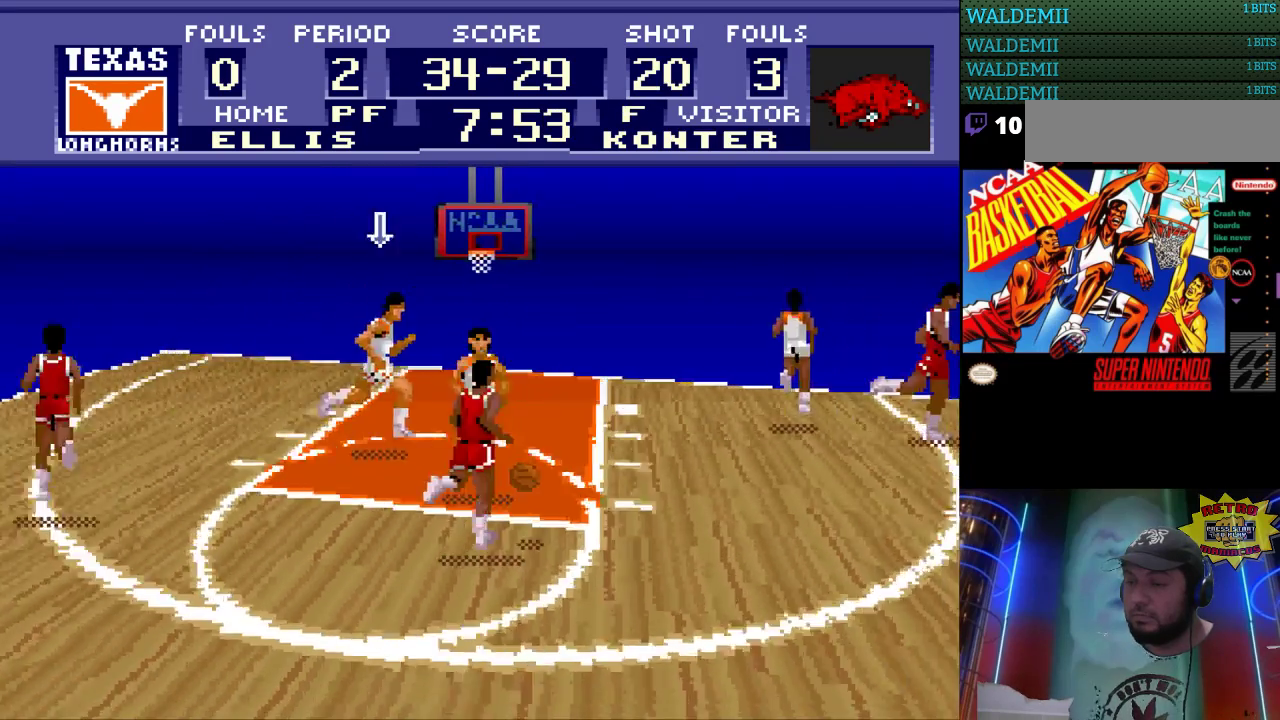
{"buttons": [], "events": [[200, "DPAD_DOWN", "down"], [267, "DPAD_RIGHT", "up"], [400, "DPAD_DOWN", "up"]]}
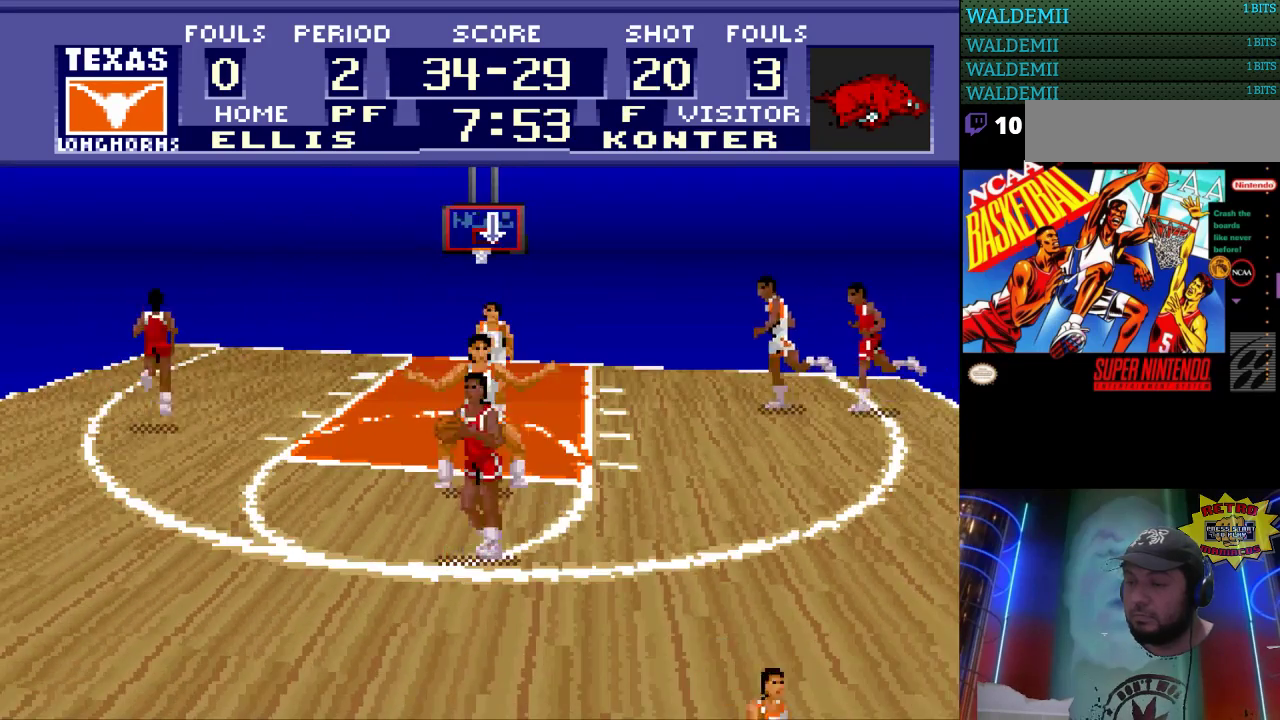
{"buttons": ["DPAD_LEFT"], "events": [[433, "DPAD_LEFT", "down"]]}
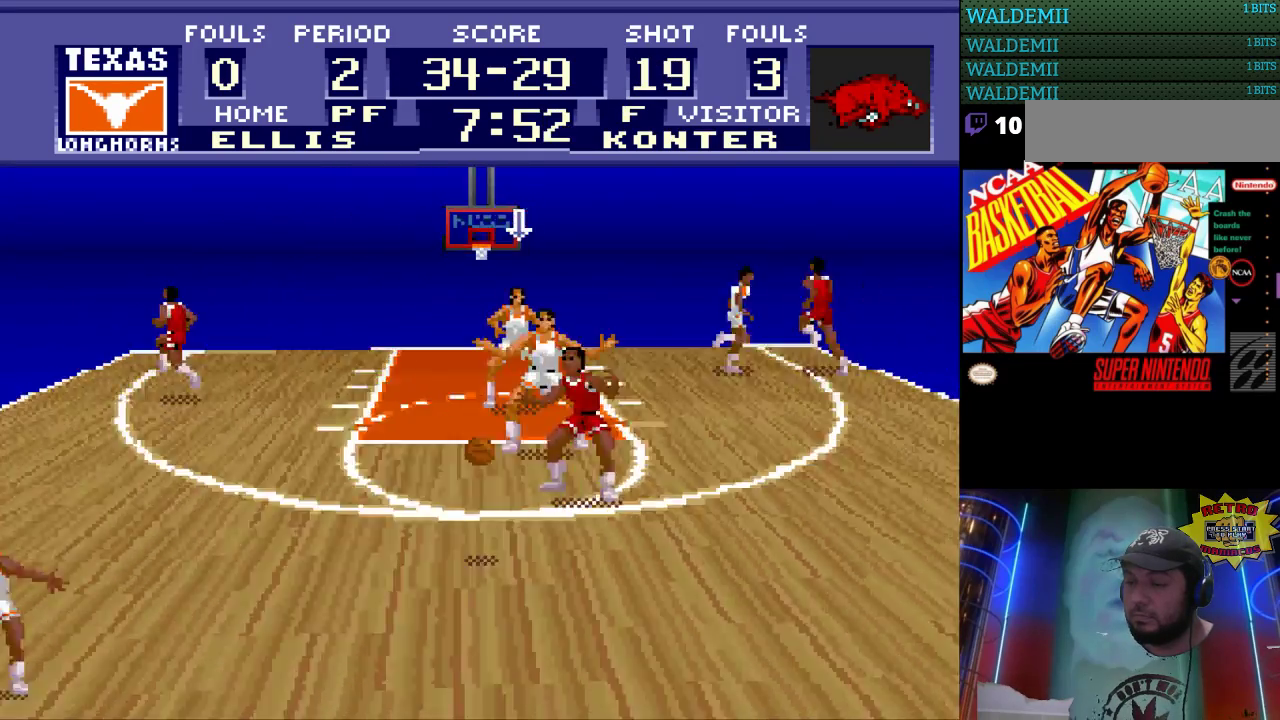
{"buttons": ["DPAD_LEFT"], "events": []}
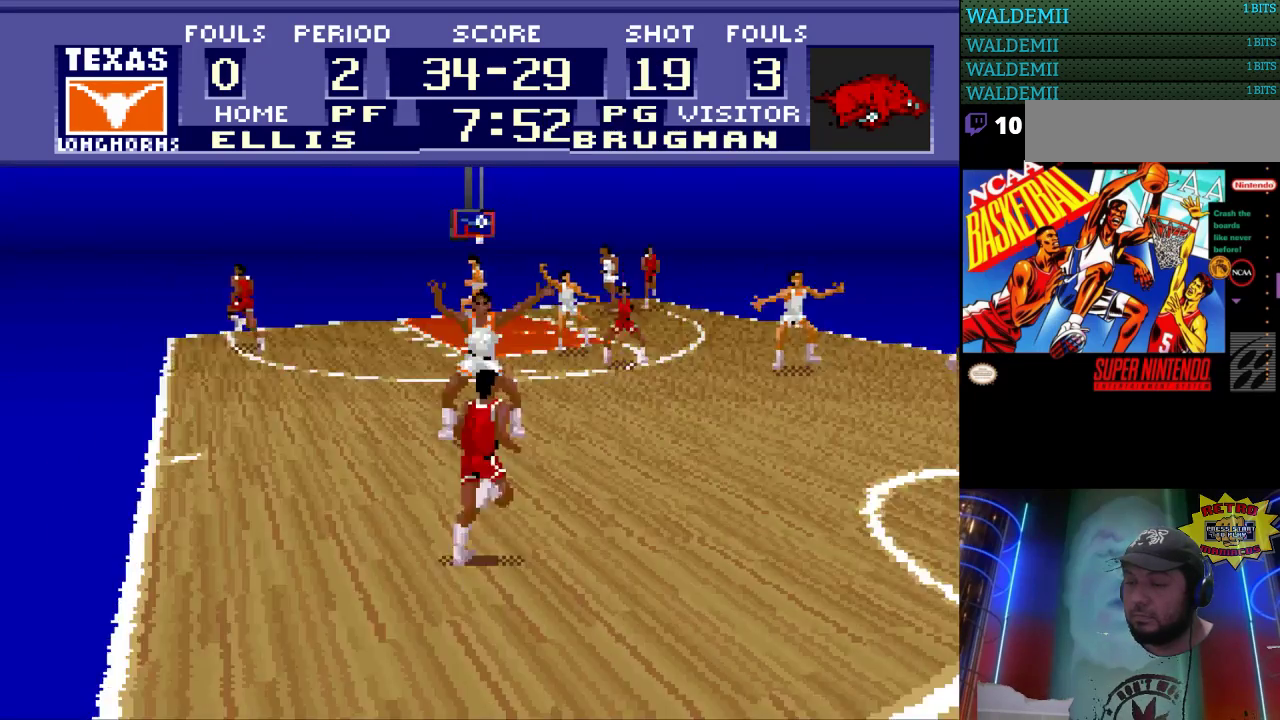
{"buttons": ["DPAD_LEFT"], "events": []}
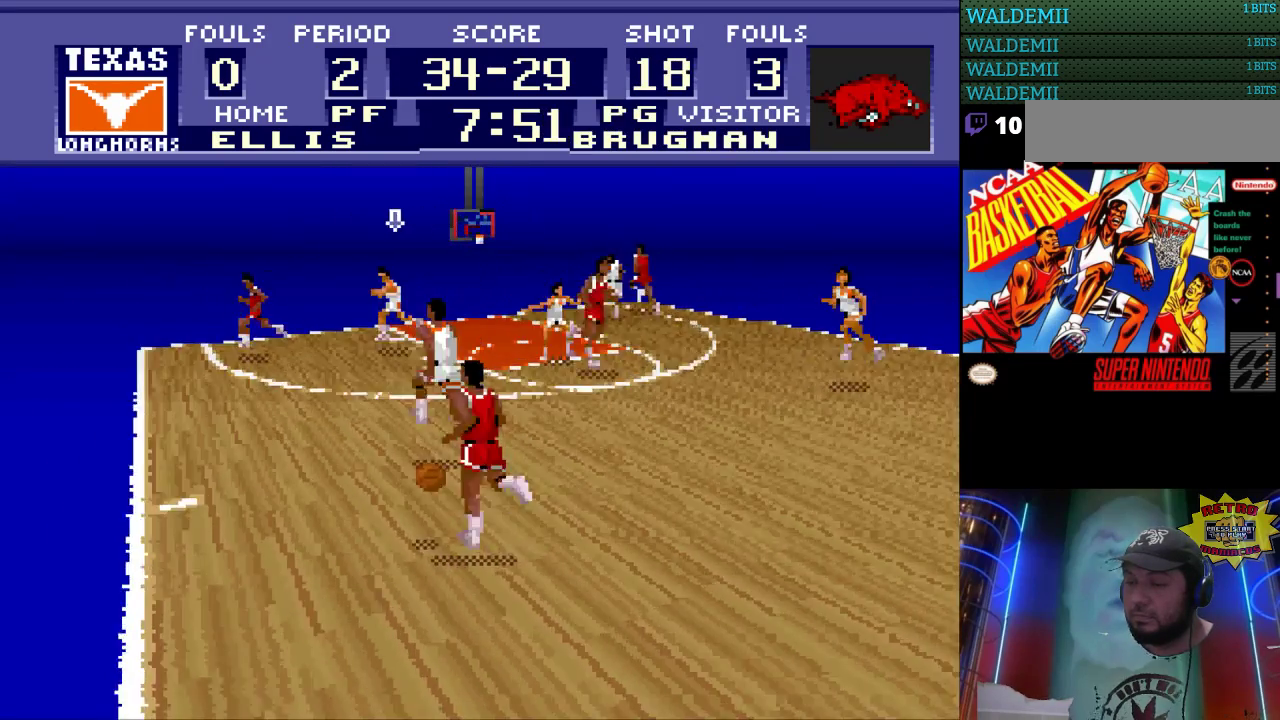
{"buttons": [], "events": [[33, "DPAD_LEFT", "up"]]}
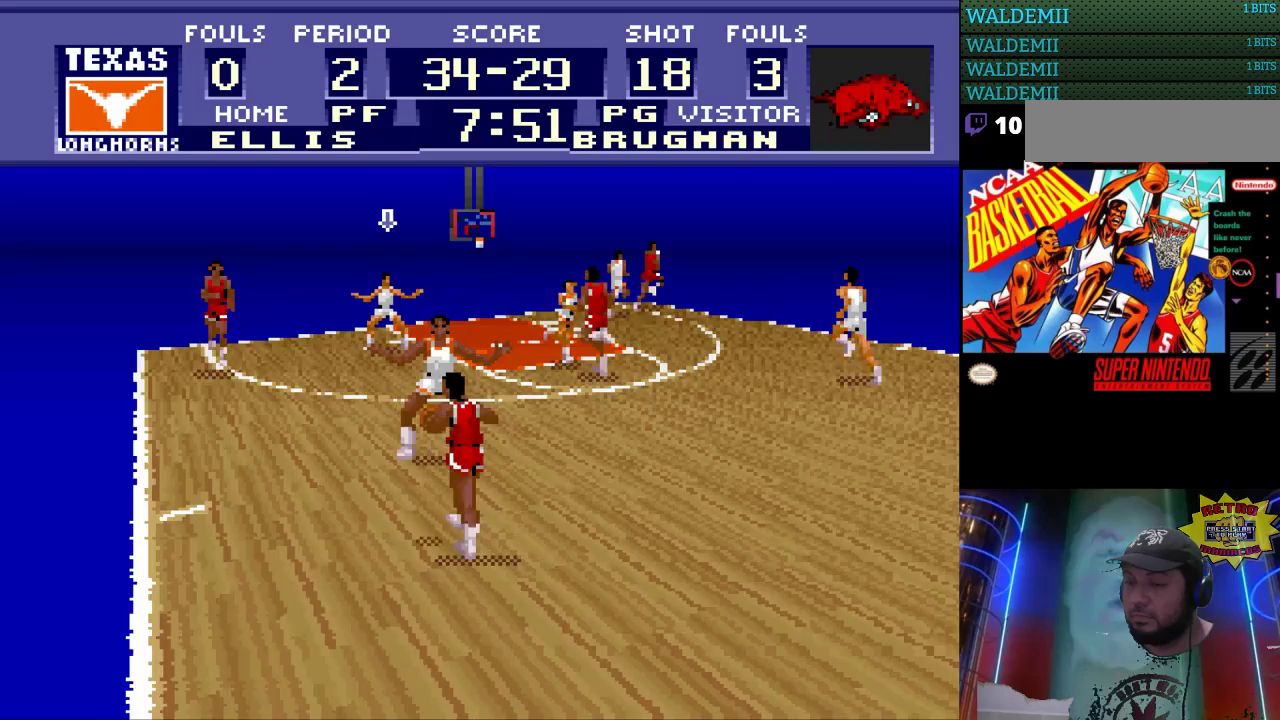
{"buttons": [], "events": []}
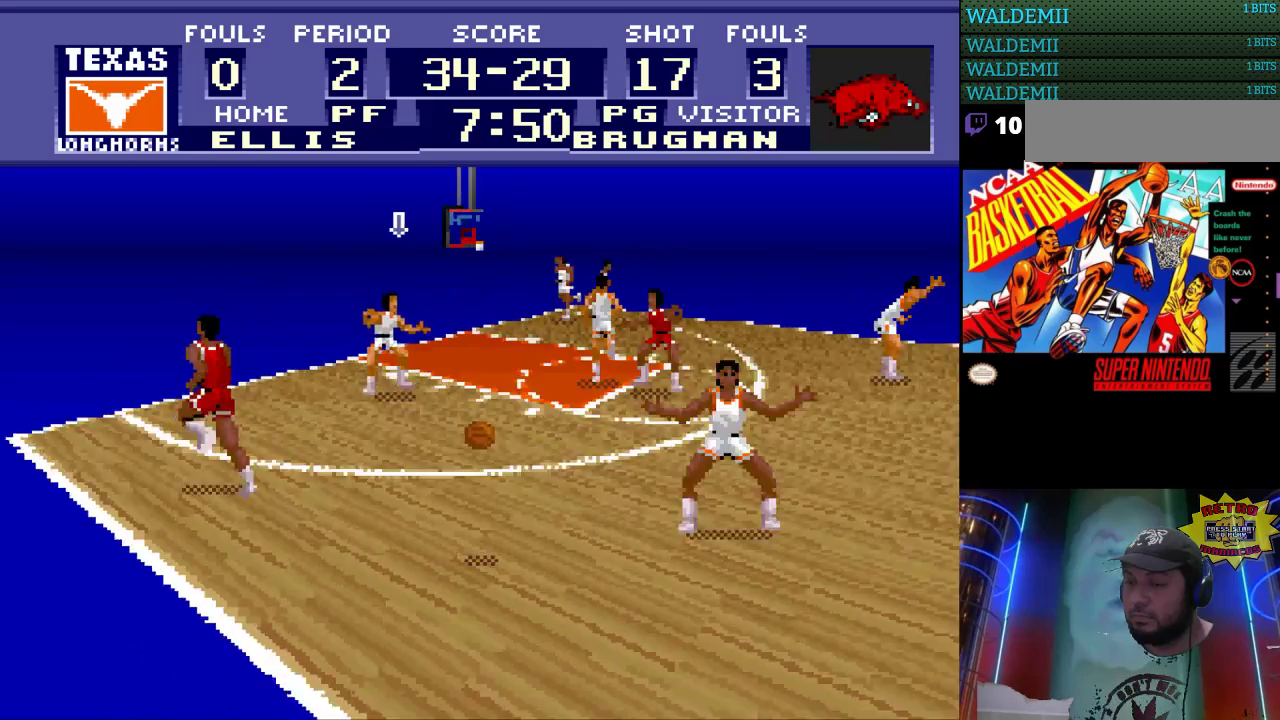
{"buttons": ["DPAD_DOWN"], "events": [[67, "DPAD_LEFT", "down"], [167, "DPAD_DOWN", "down"], [233, "DPAD_LEFT", "up"]]}